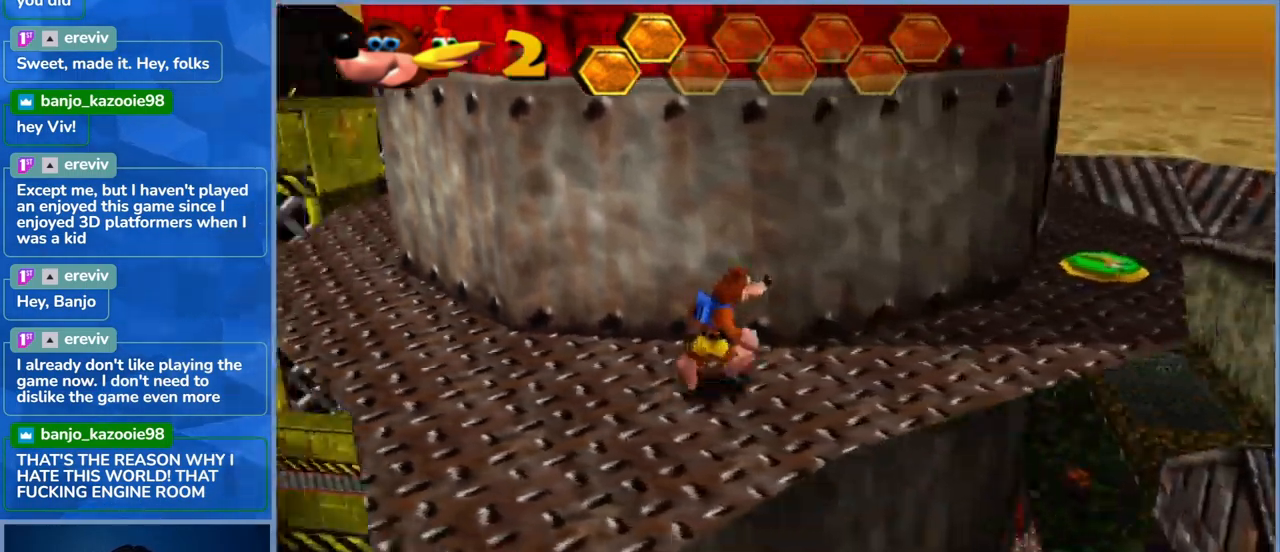
Gameplay with a controller (Xbox layout); each line is a JSON object with the inputs held at the frame after it. "events" lists button and stick changes between this image and that frame as [ms after this image, input, new state], when the widget could be followed in between. Not read: L3 R3.
{"buttons": [], "left_stick": "right", "right_stick": "center", "events": [[217, "left_stick", "right"]]}
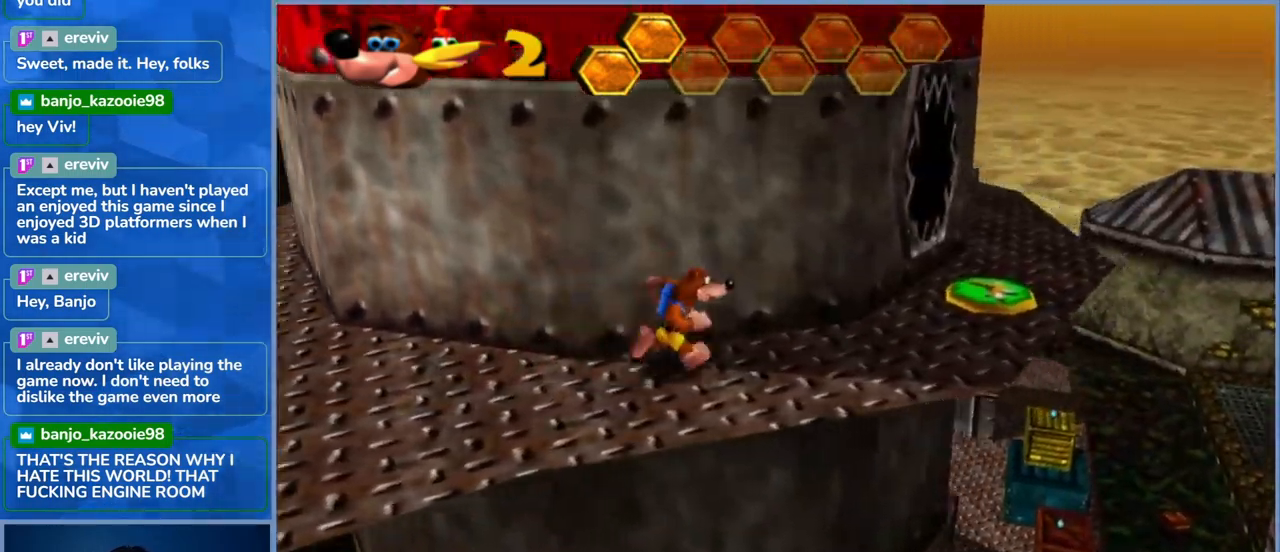
{"buttons": [], "left_stick": "center", "right_stick": "center", "events": [[17, "right_stick", "left"], [267, "right_stick", "center"], [350, "left_stick", "center"]]}
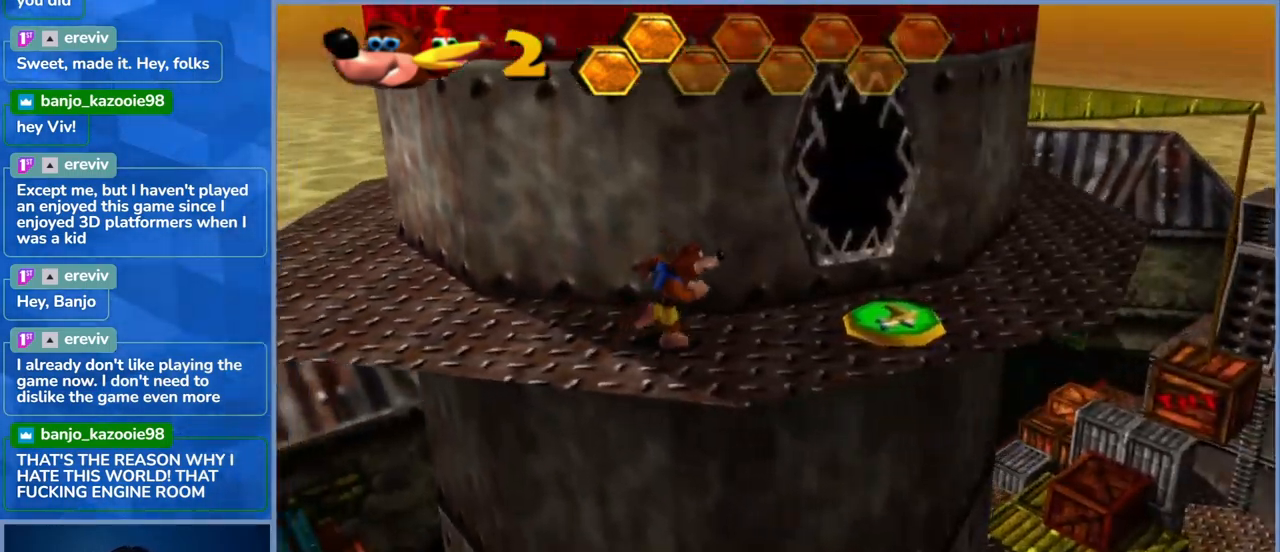
{"buttons": [], "left_stick": "center", "right_stick": "center", "events": [[100, "left_stick", "right"], [417, "left_stick", "center"]]}
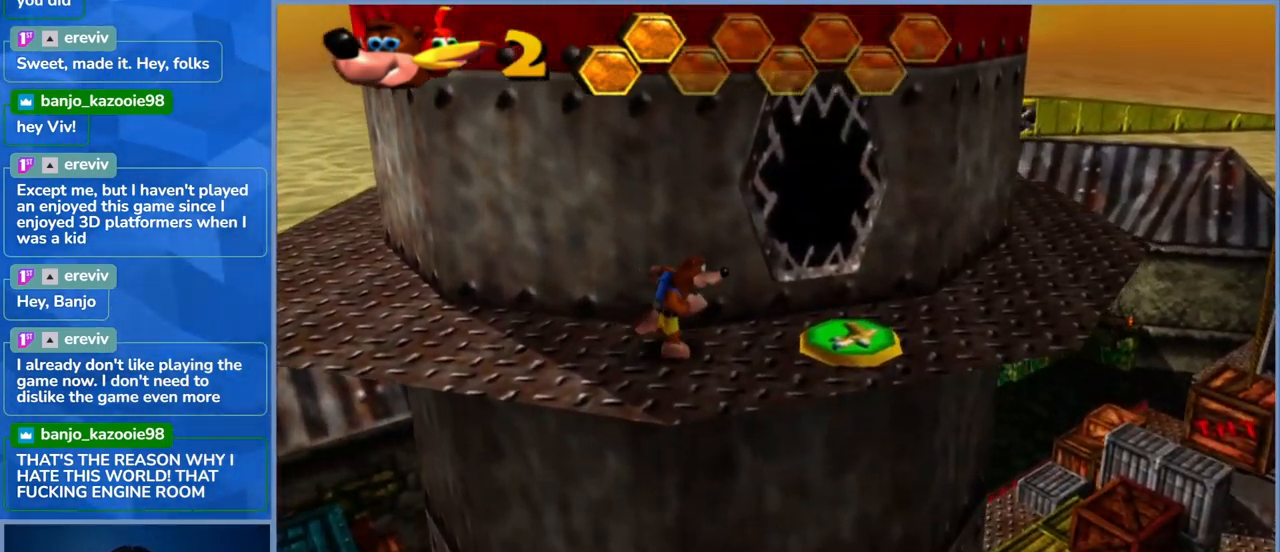
{"buttons": [], "left_stick": "center", "right_stick": "center", "events": [[100, "left_stick", "right"], [200, "left_stick", "center"]]}
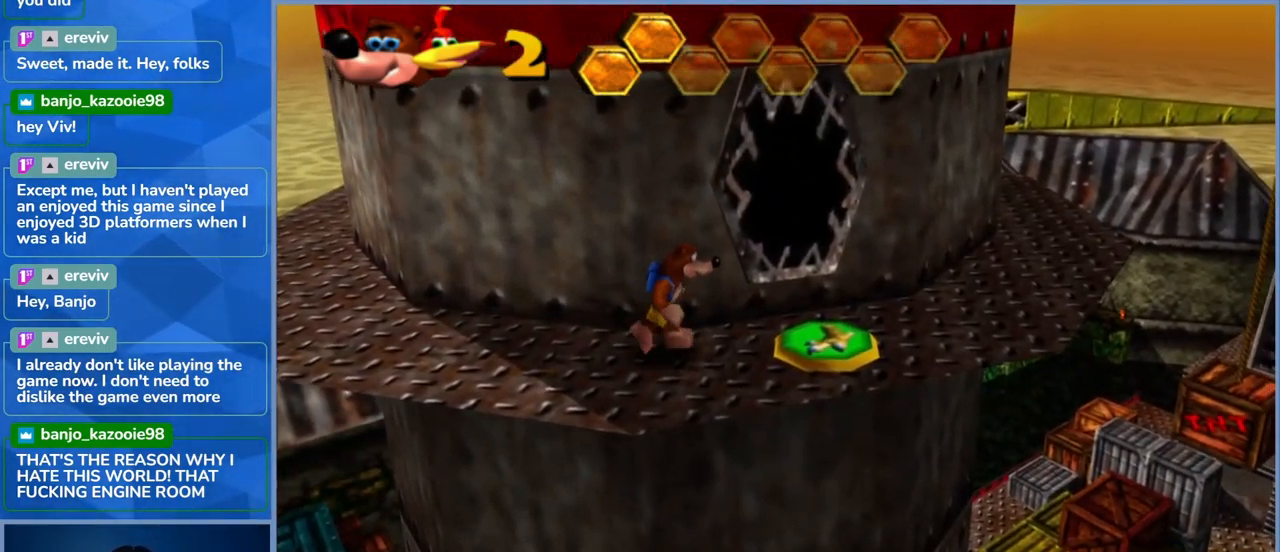
{"buttons": [], "left_stick": "center", "right_stick": "center", "events": [[133, "left_stick", "right"], [267, "left_stick", "center"]]}
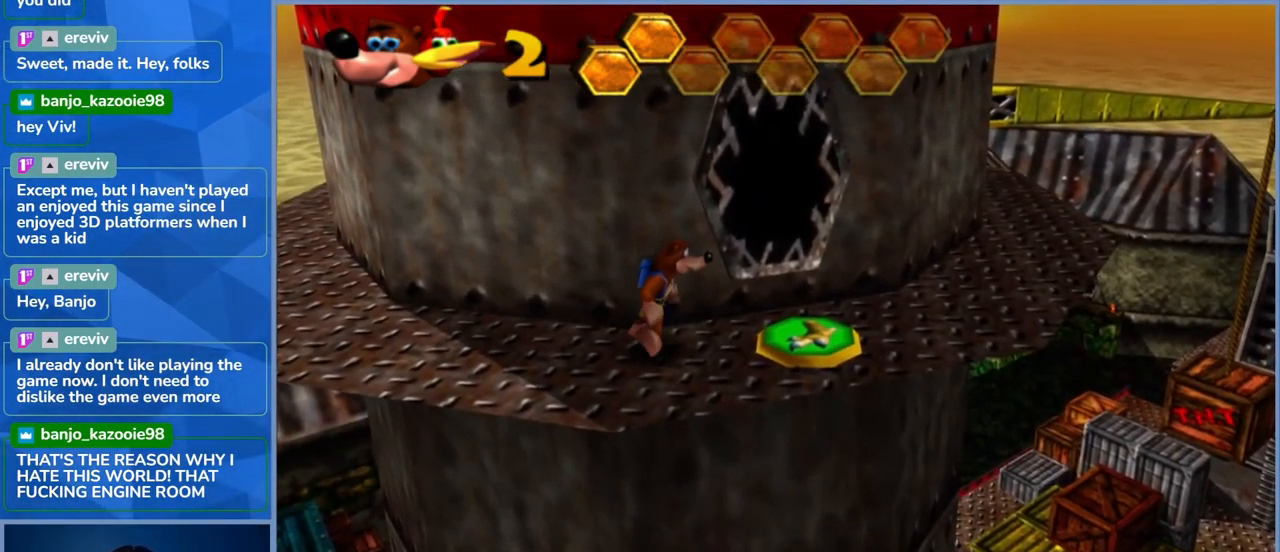
{"buttons": [], "left_stick": "center", "right_stick": "center", "events": [[167, "left_stick", "right"], [300, "left_stick", "center"]]}